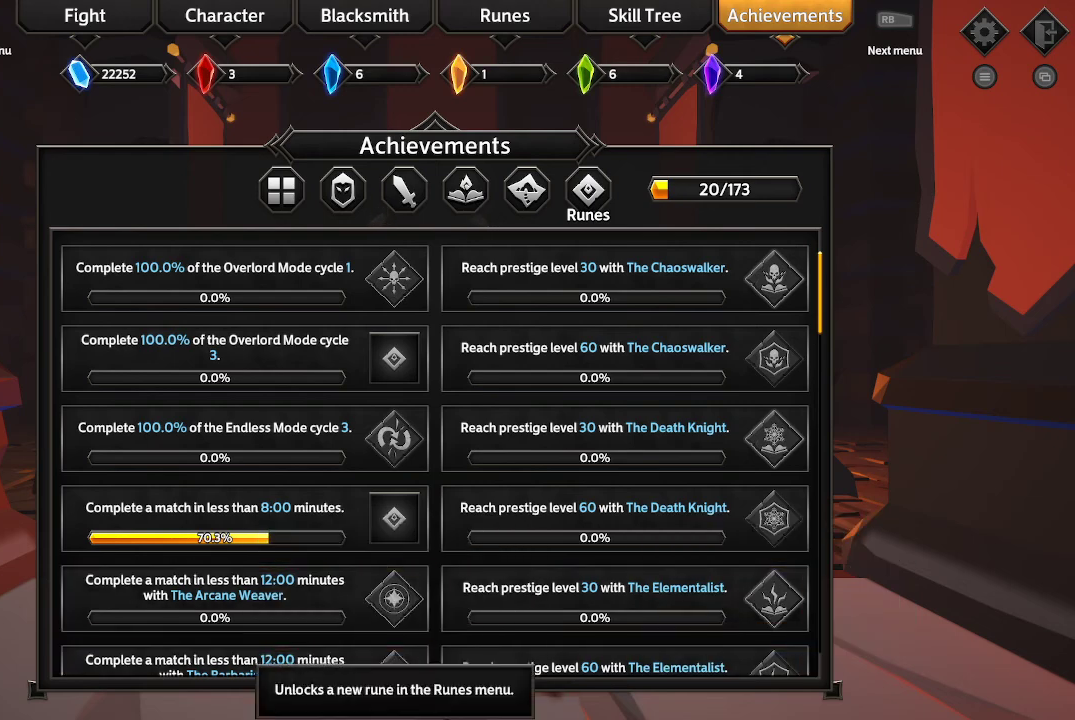
Gameplay with a controller (Xbox layout); each line is a JSON object with the inputs held at the frame after it. "events" lists button and stick changes between this image and that frame as [ms after this image, input, new state], when the widget could be followed in between. Not read: R3.
{"buttons": [], "left_stick": "down", "right_stick": "center", "events": [[33, "left_stick", "down"]]}
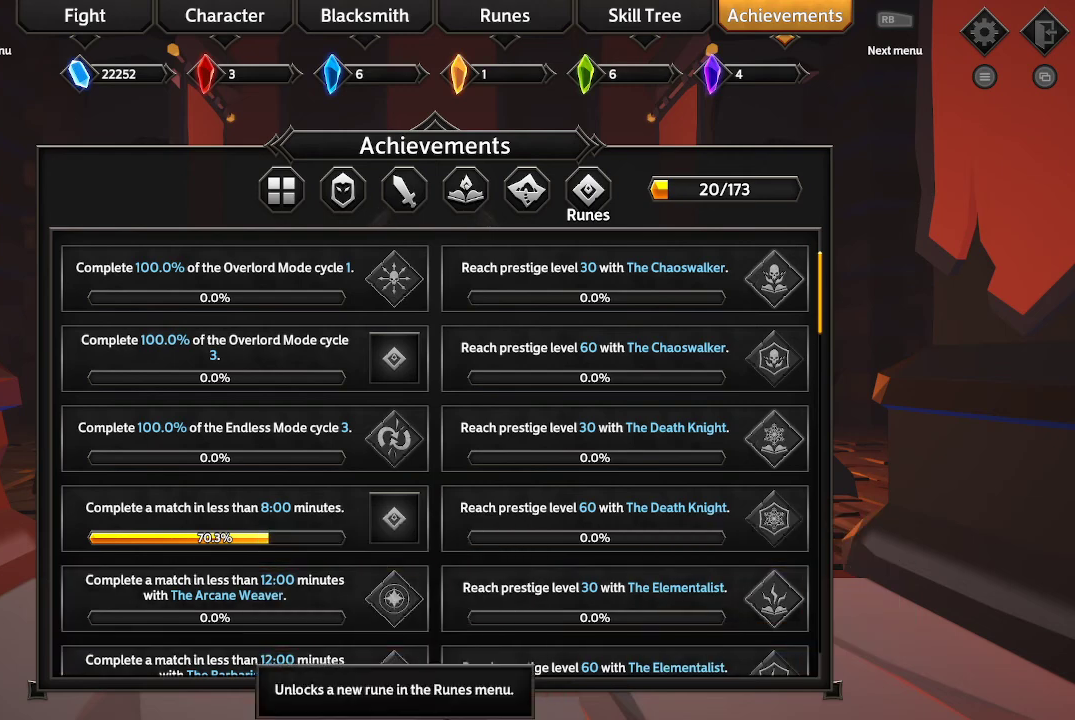
{"buttons": [], "left_stick": "center", "right_stick": "center", "events": [[267, "left_stick", "center"]]}
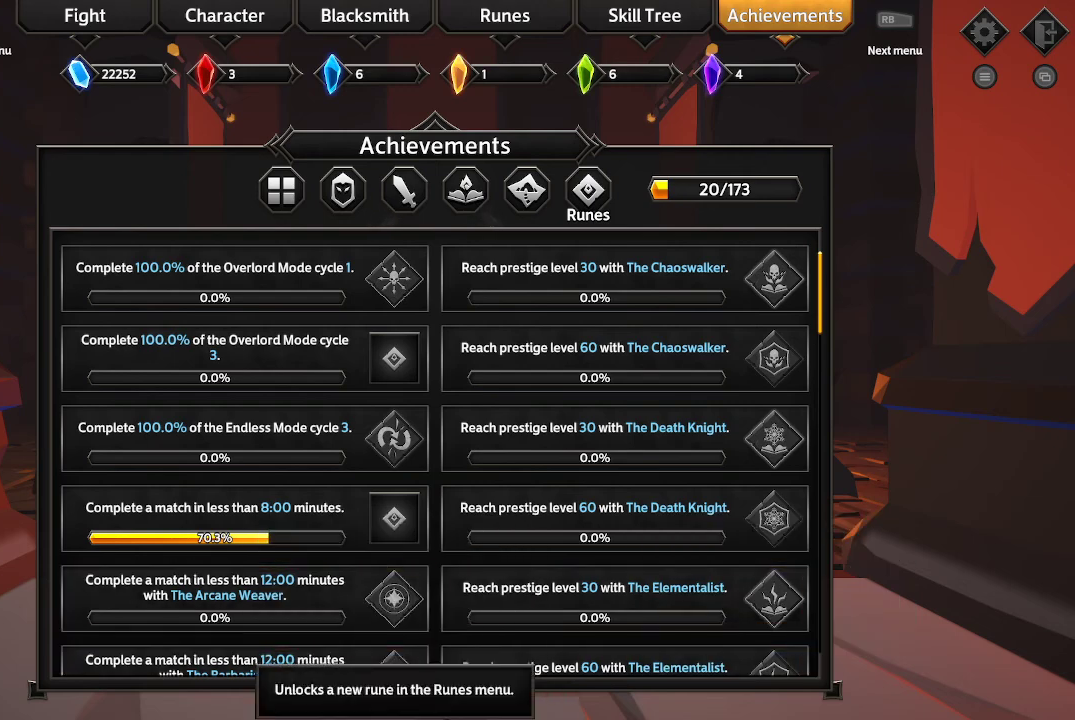
{"buttons": ["L1"], "left_stick": "center", "right_stick": "center", "events": [[500, "L1", "down"]]}
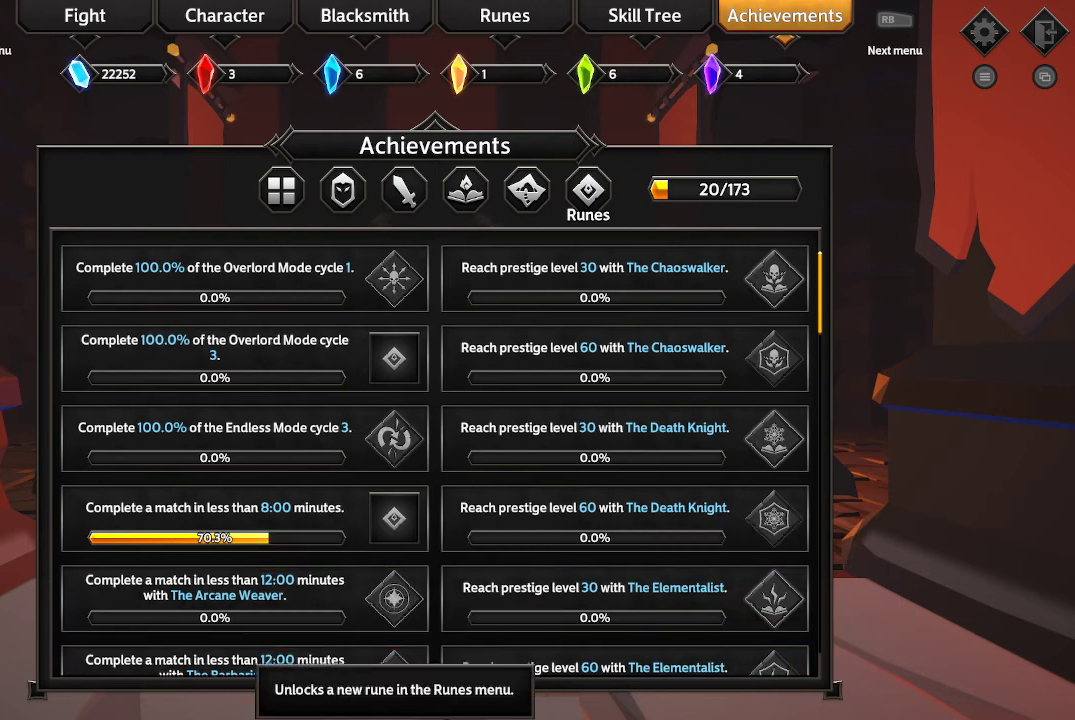
{"buttons": [], "left_stick": "center", "right_stick": "center", "events": [[100, "L1", "up"]]}
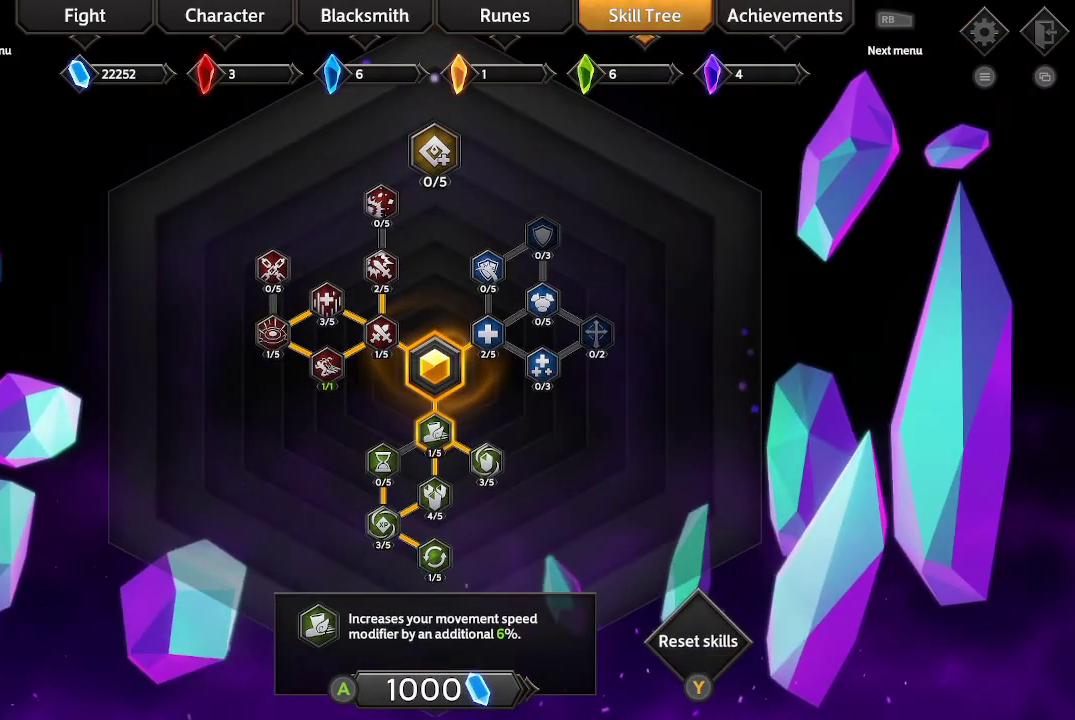
{"buttons": [], "left_stick": "center", "right_stick": "center", "events": []}
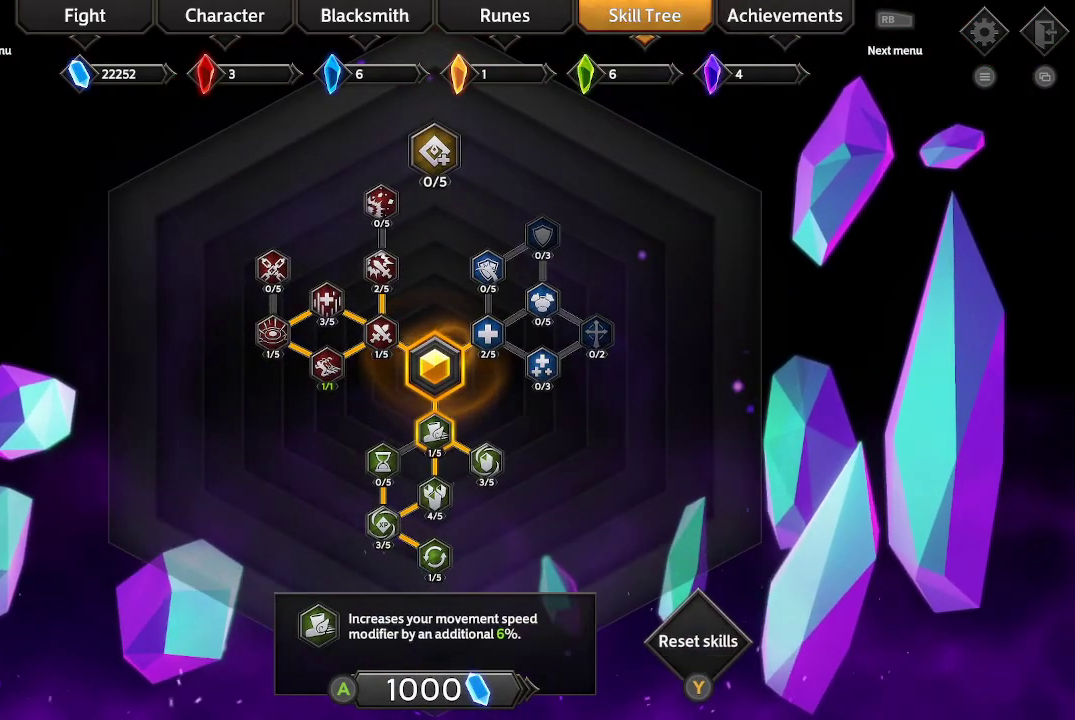
{"buttons": [], "left_stick": "center", "right_stick": "center", "events": [[400, "DPAD_LEFT", "down"], [500, "DPAD_LEFT", "up"]]}
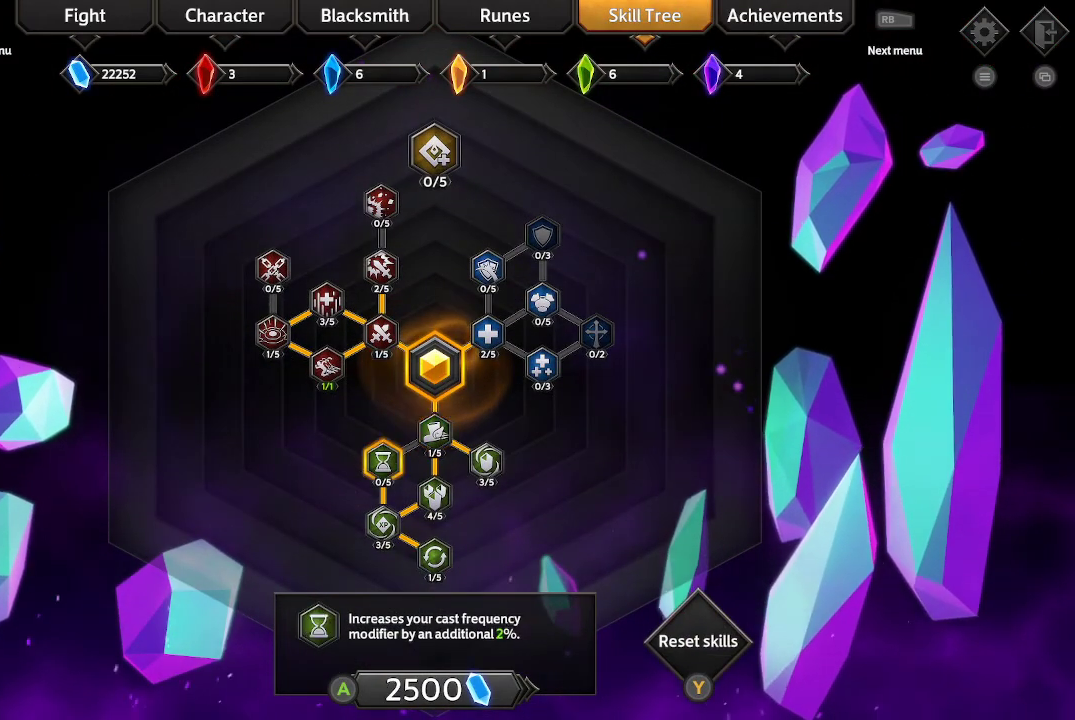
{"buttons": [], "left_stick": "center", "right_stick": "center", "events": []}
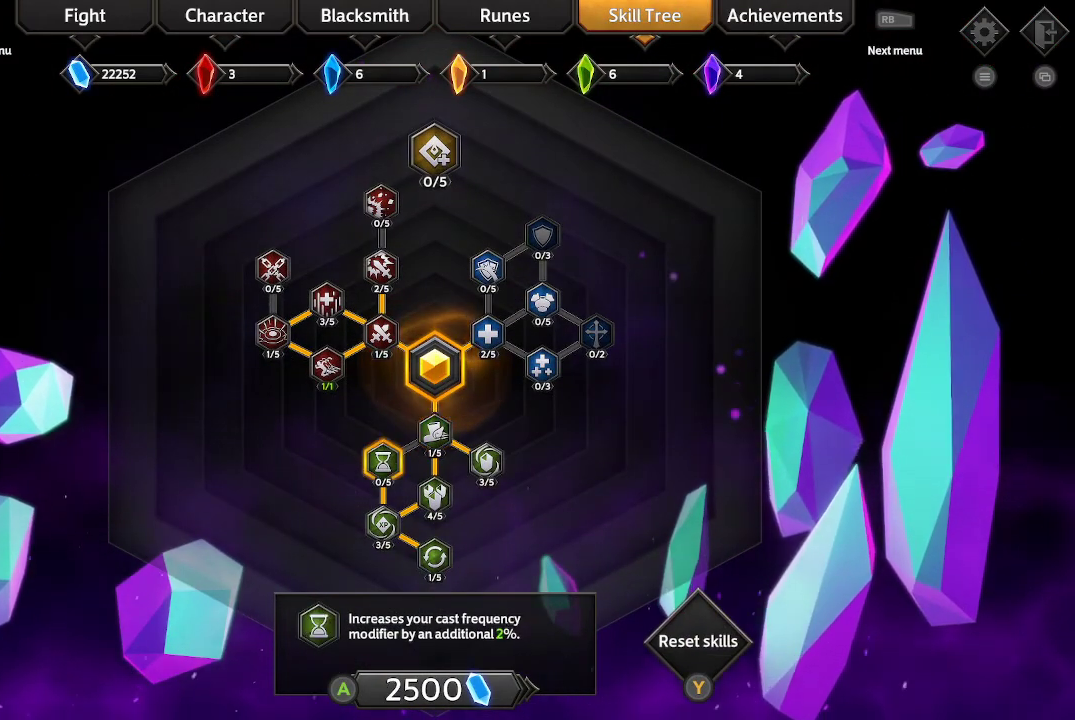
{"buttons": [], "left_stick": "center", "right_stick": "center", "events": [[67, "DPAD_DOWN", "down"], [200, "DPAD_DOWN", "up"], [333, "DPAD_DOWN", "down"], [467, "DPAD_DOWN", "up"]]}
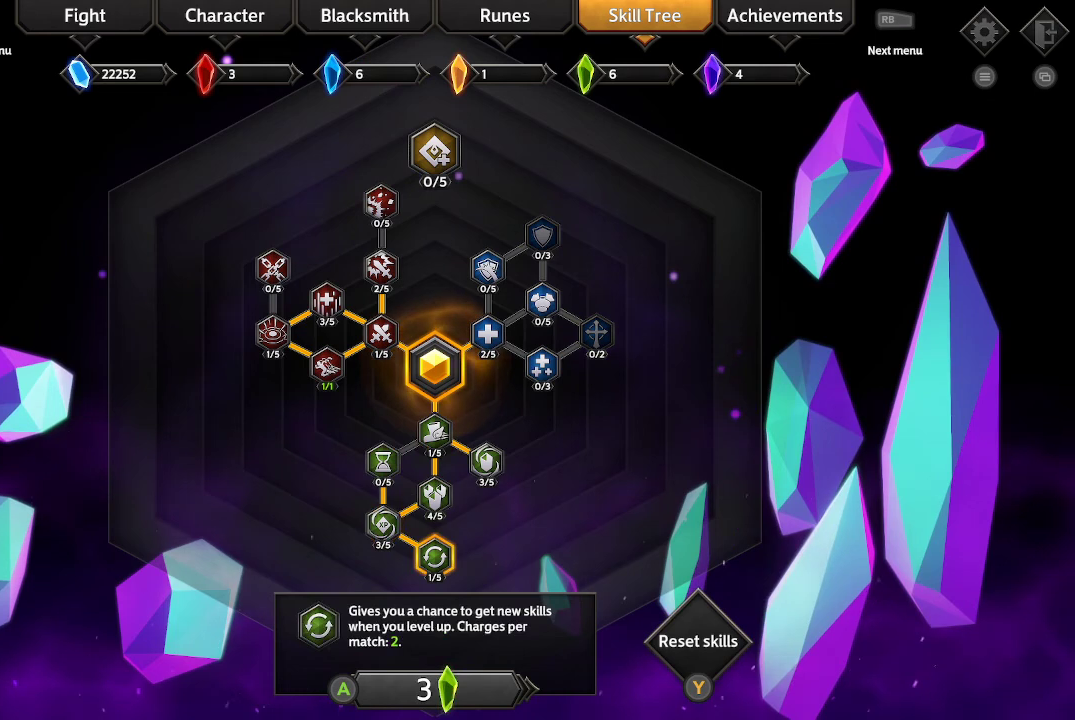
{"buttons": [], "left_stick": "center", "right_stick": "center", "events": []}
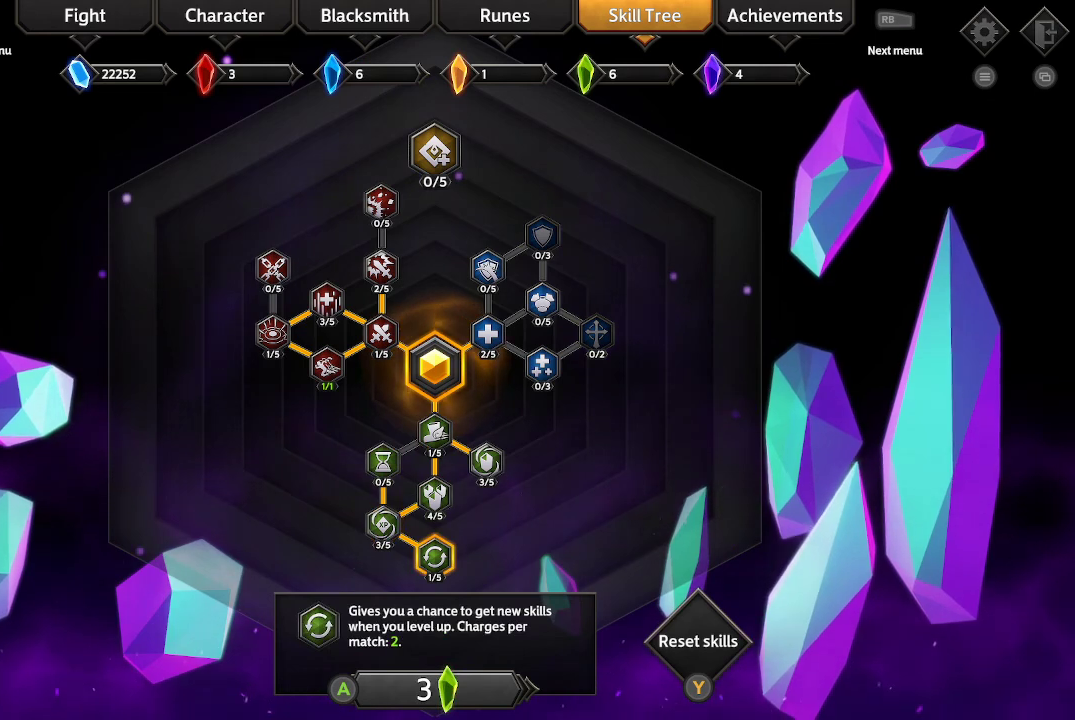
{"buttons": [], "left_stick": "center", "right_stick": "center", "events": []}
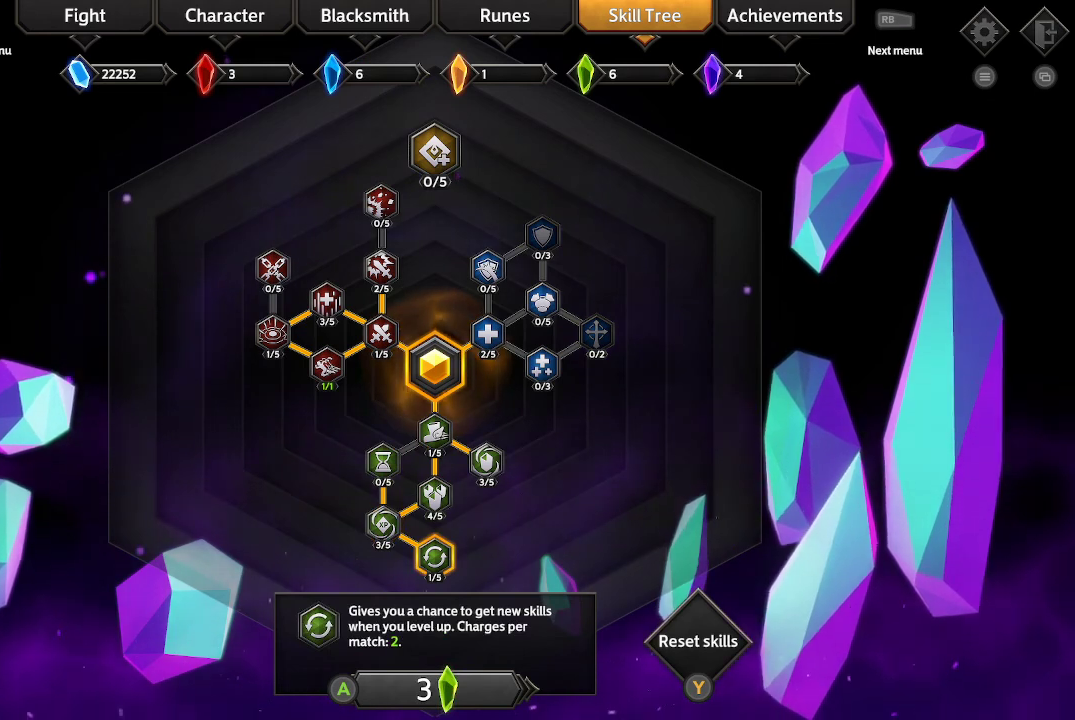
{"buttons": [], "left_stick": "center", "right_stick": "center", "events": [[167, "DPAD_LEFT", "down"], [267, "DPAD_LEFT", "up"]]}
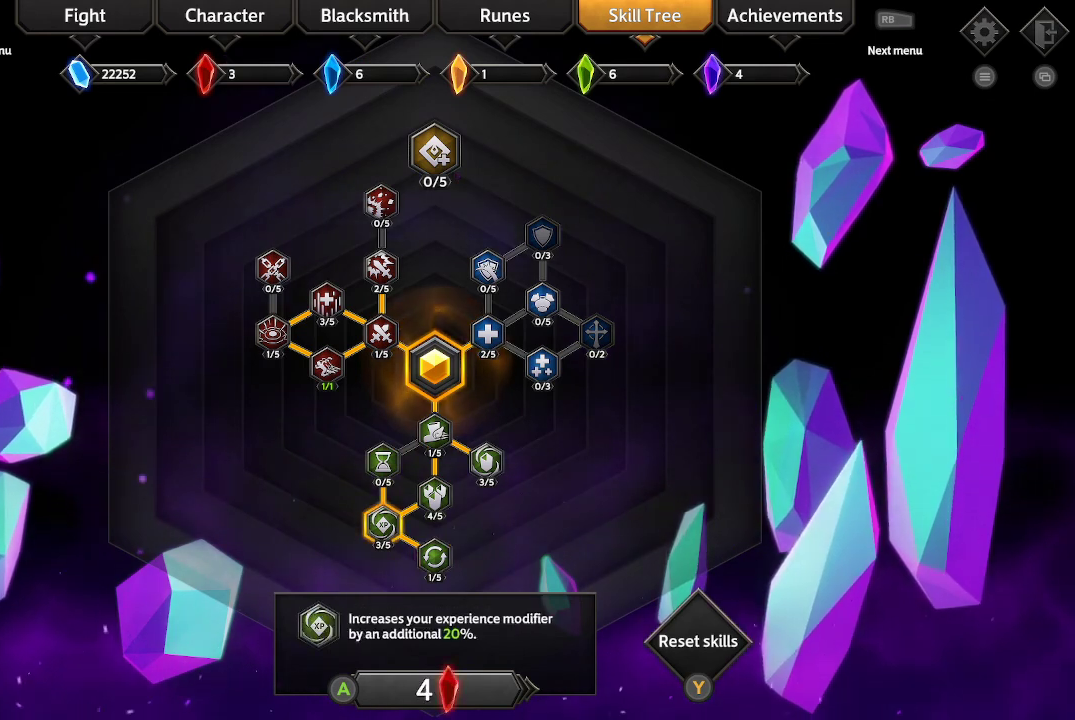
{"buttons": [], "left_stick": "center", "right_stick": "center", "events": []}
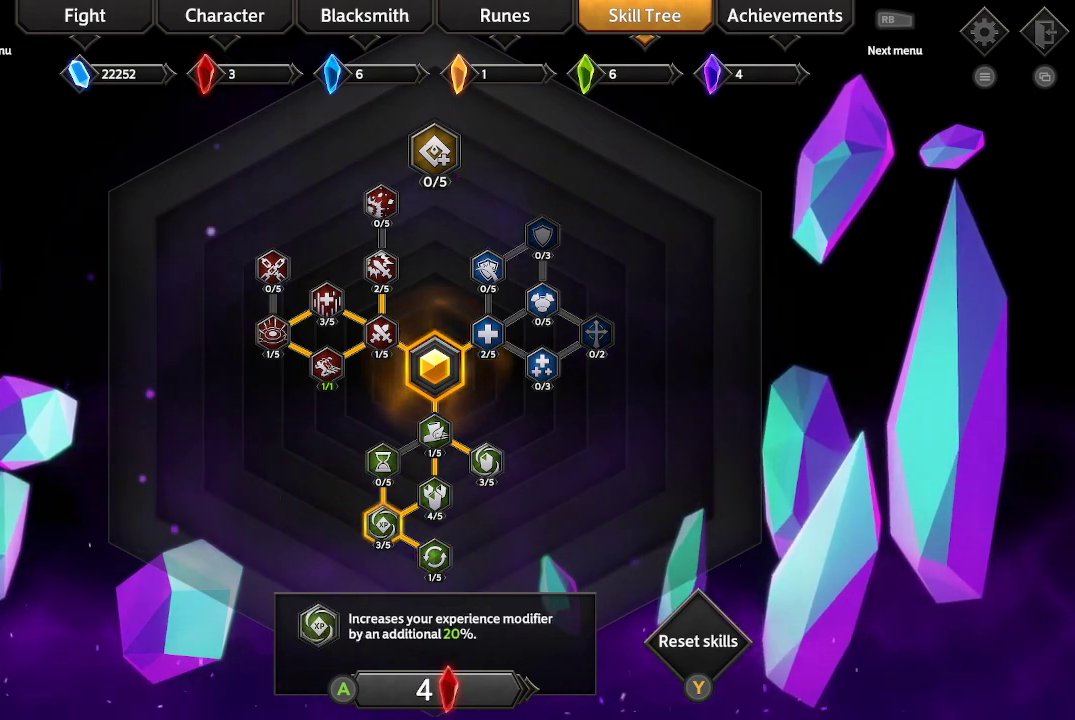
{"buttons": [], "left_stick": "center", "right_stick": "center", "events": []}
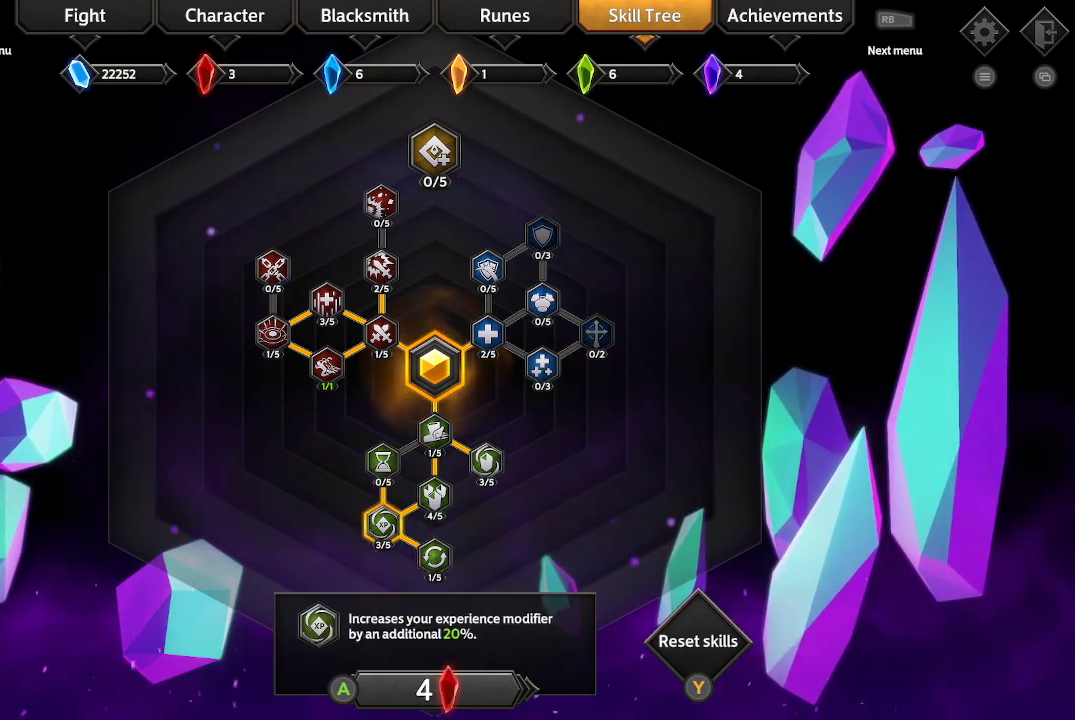
{"buttons": [], "left_stick": "center", "right_stick": "center", "events": []}
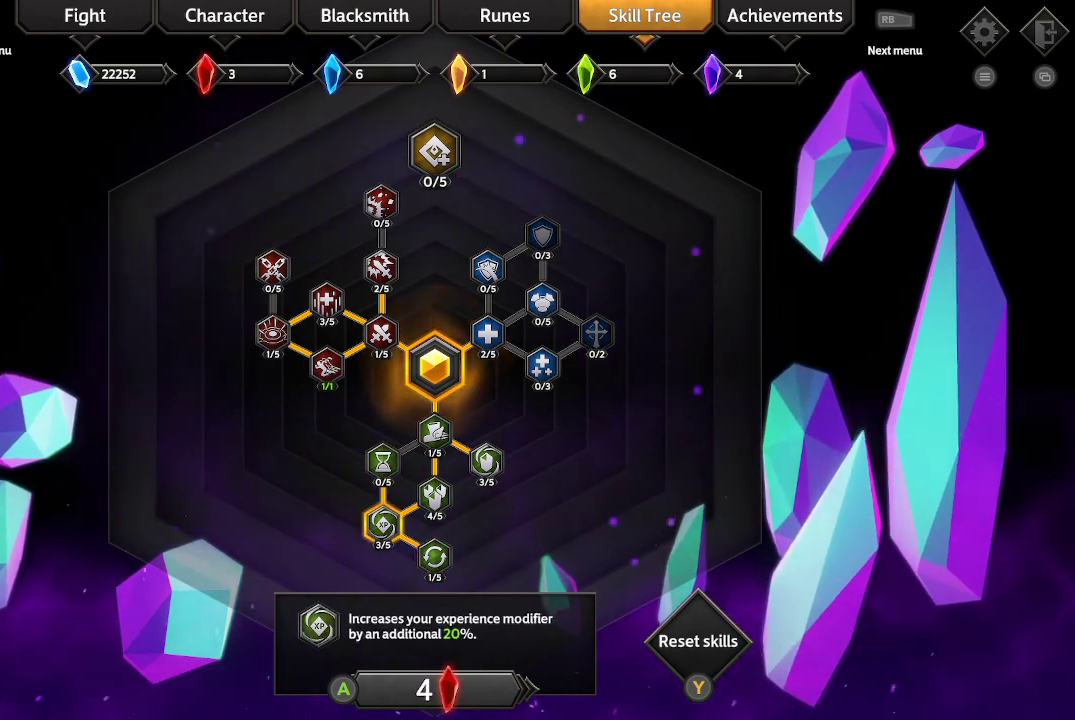
{"buttons": [], "left_stick": "center", "right_stick": "center", "events": [[367, "A", "down"], [500, "A", "up"]]}
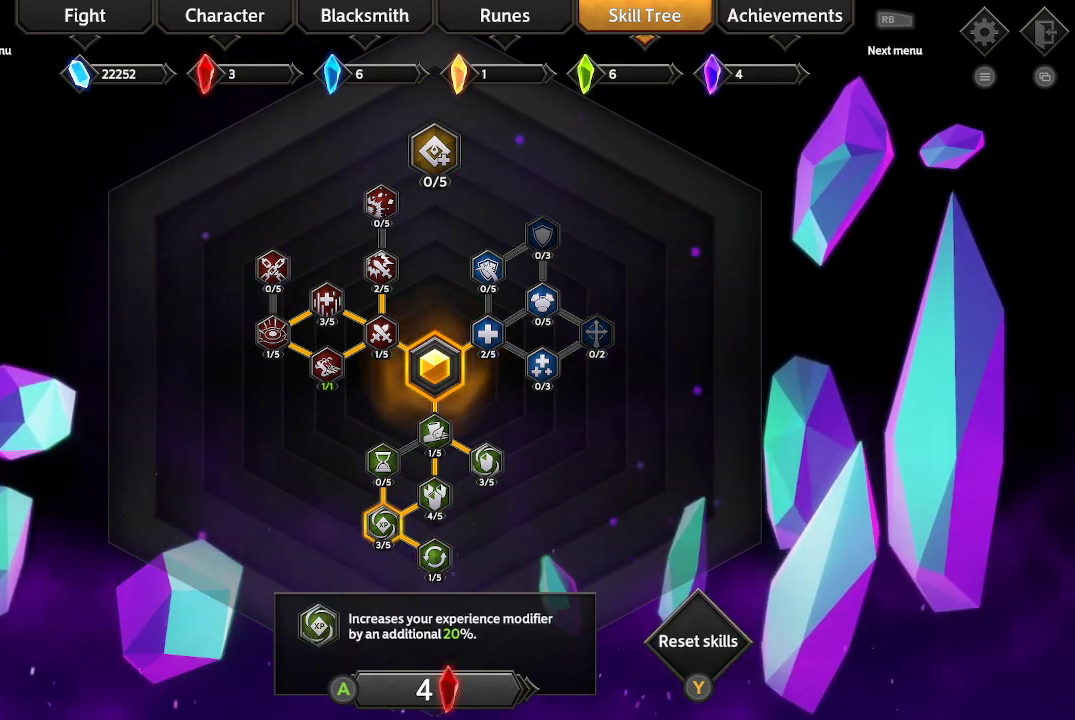
{"buttons": [], "left_stick": "center", "right_stick": "center", "events": [[167, "A", "down"], [300, "A", "up"]]}
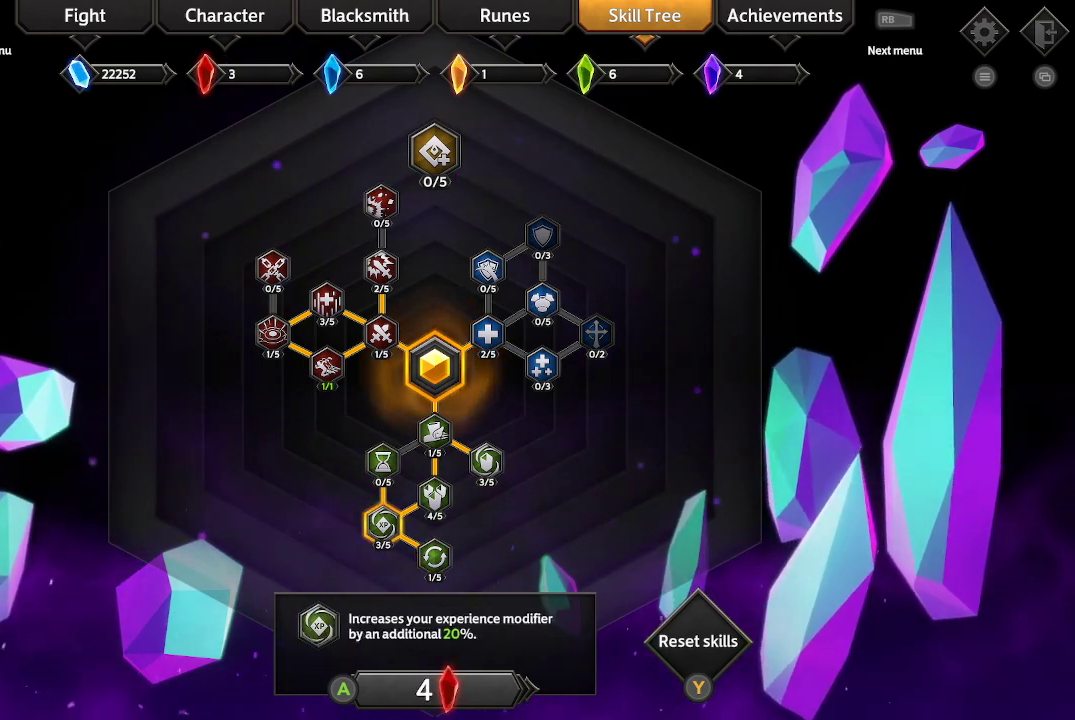
{"buttons": [], "left_stick": "center", "right_stick": "center", "events": [[33, "DPAD_RIGHT", "down"], [133, "DPAD_RIGHT", "up"], [400, "DPAD_DOWN", "down"], [500, "DPAD_DOWN", "up"]]}
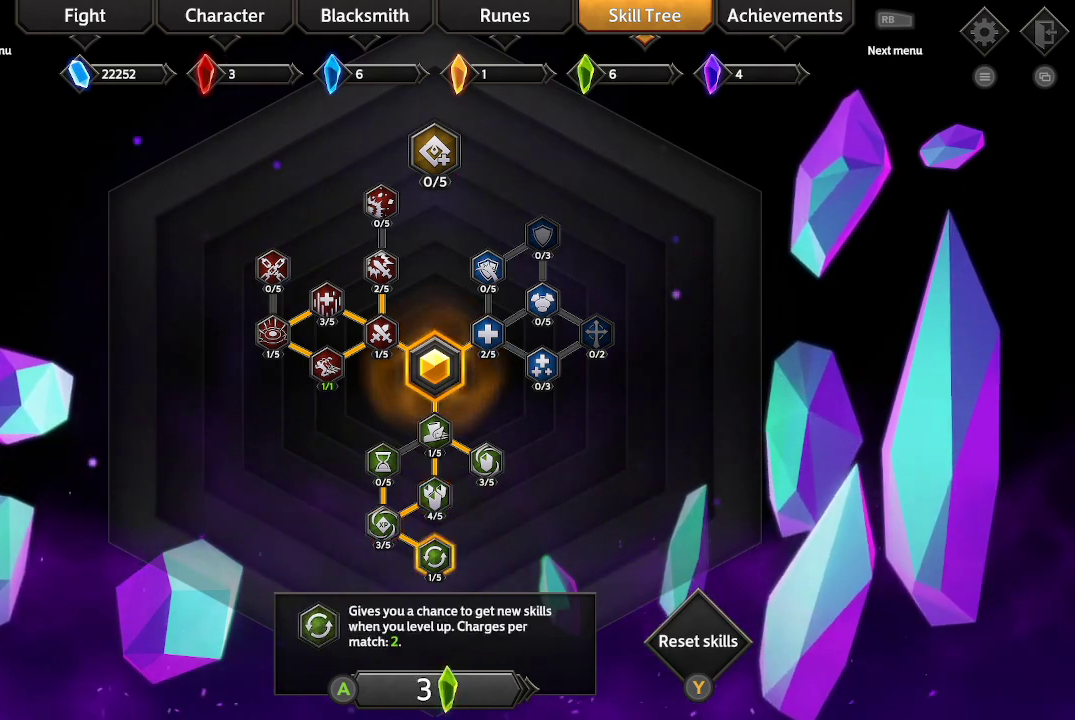
{"buttons": [], "left_stick": "center", "right_stick": "center", "events": []}
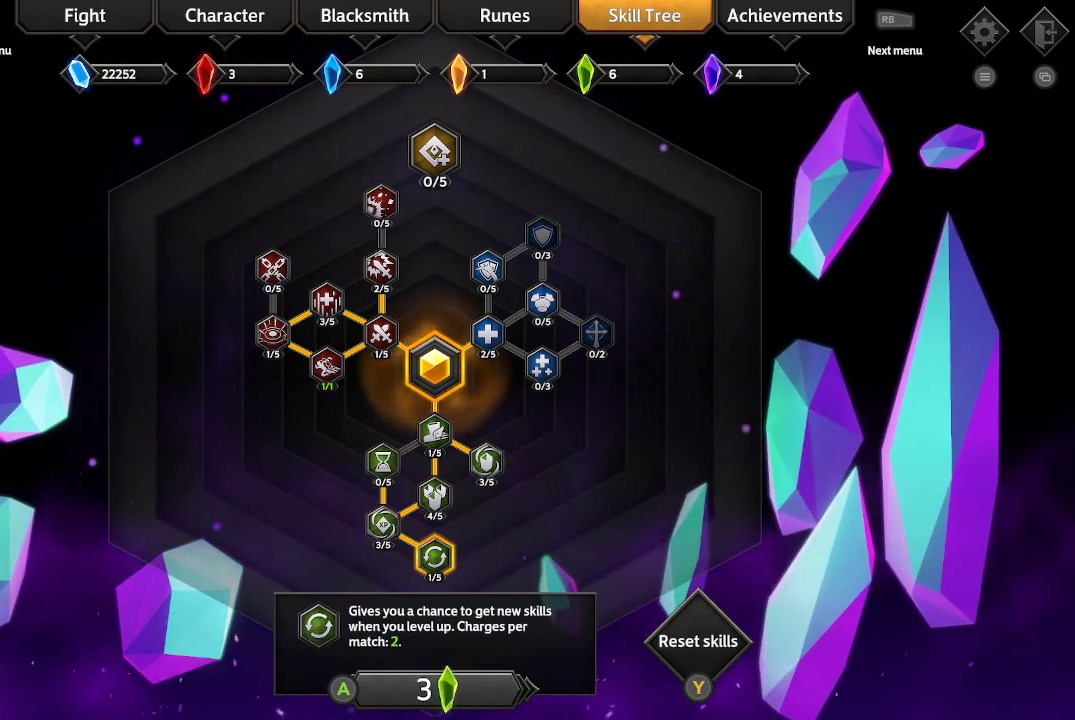
{"buttons": [], "left_stick": "center", "right_stick": "center", "events": []}
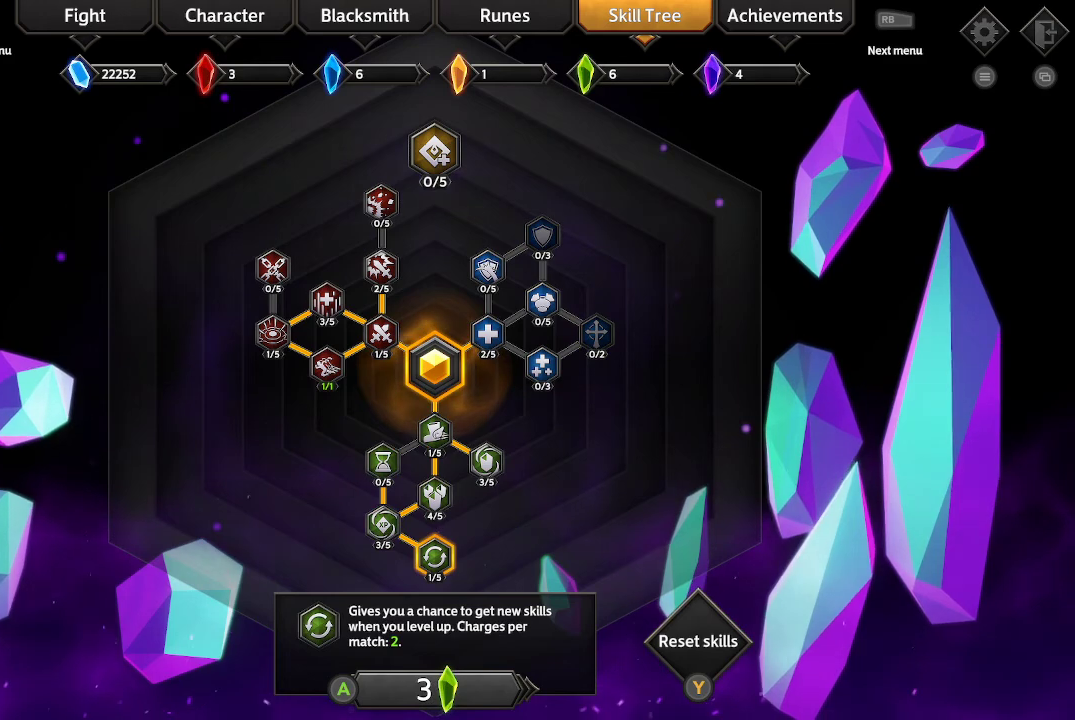
{"buttons": [], "left_stick": "center", "right_stick": "center", "events": [[300, "A", "down"], [400, "A", "up"]]}
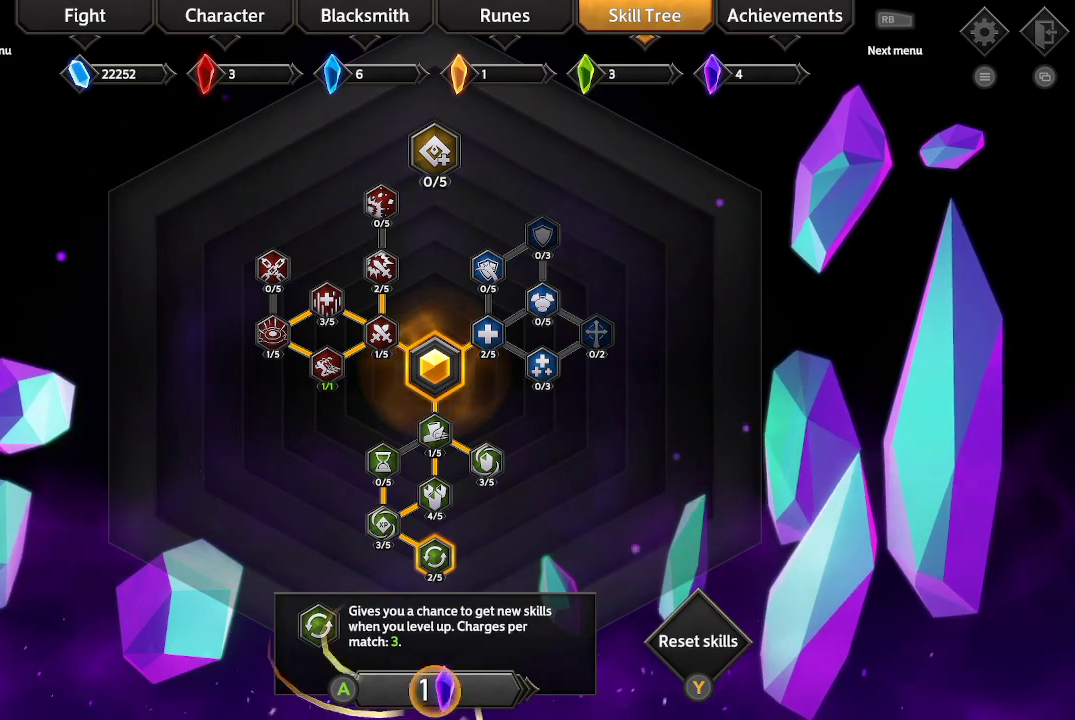
{"buttons": [], "left_stick": "center", "right_stick": "center", "events": []}
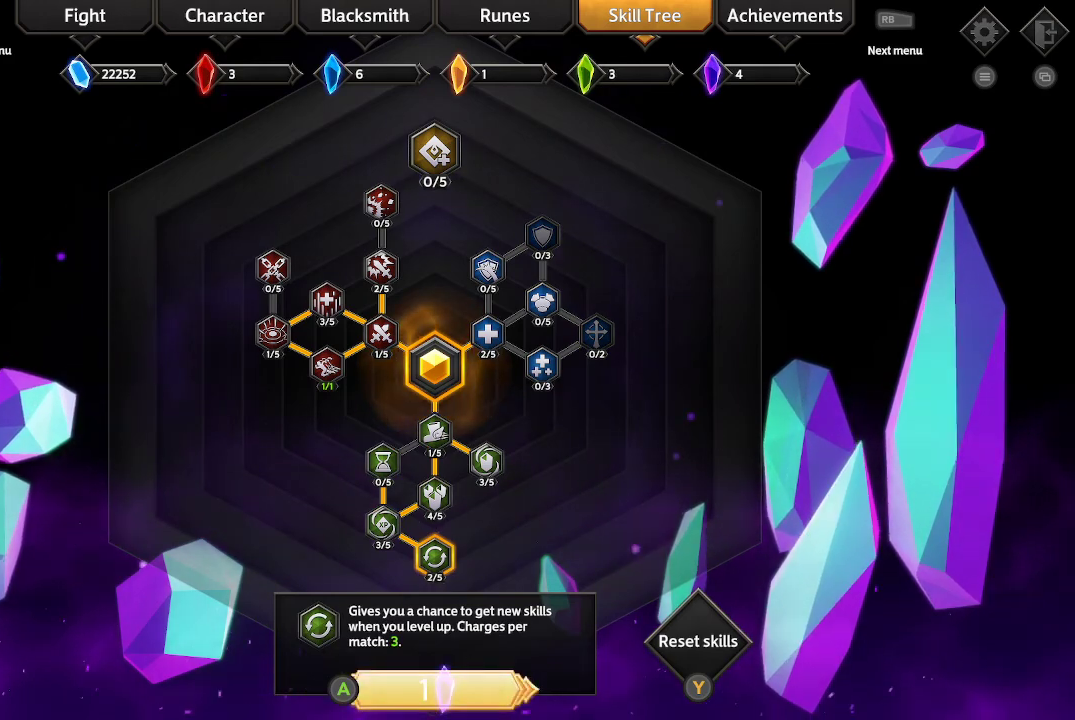
{"buttons": [], "left_stick": "center", "right_stick": "center", "events": [[100, "DPAD_UP", "down"], [200, "DPAD_UP", "up"]]}
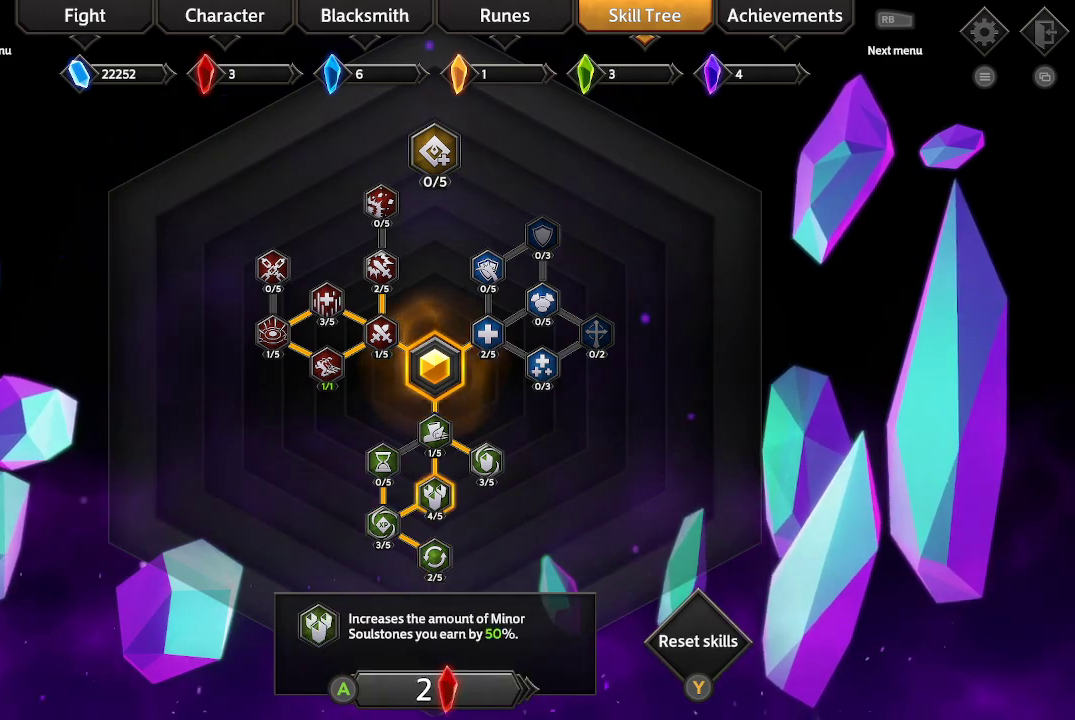
{"buttons": [], "left_stick": "center", "right_stick": "center", "events": []}
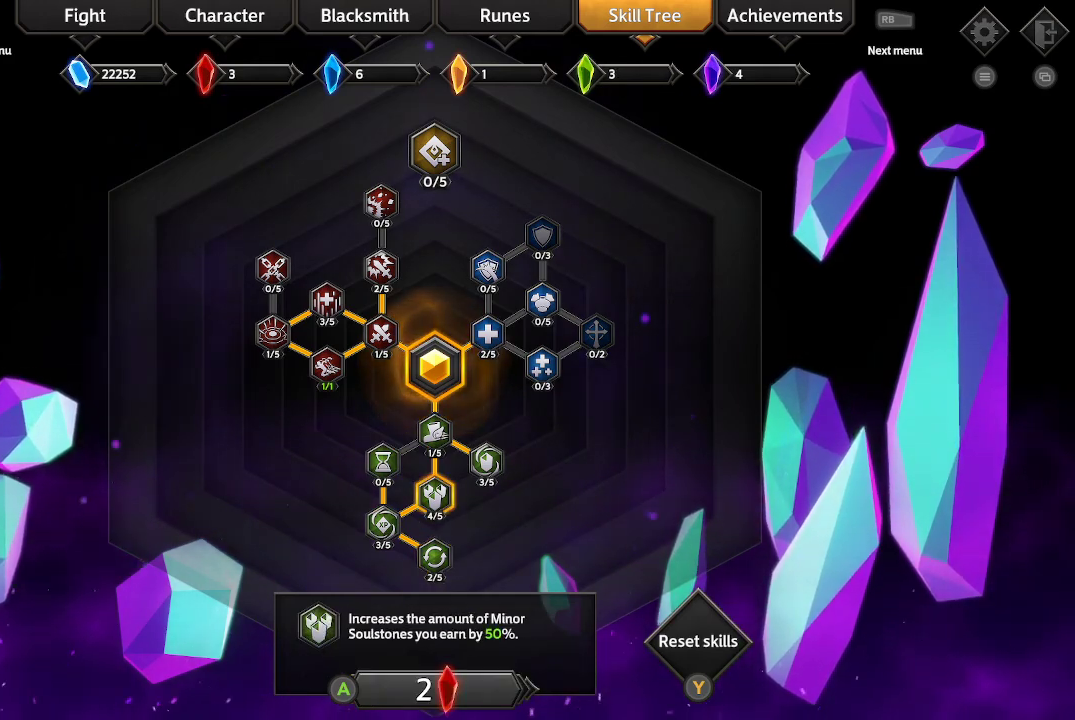
{"buttons": [], "left_stick": "center", "right_stick": "center", "events": []}
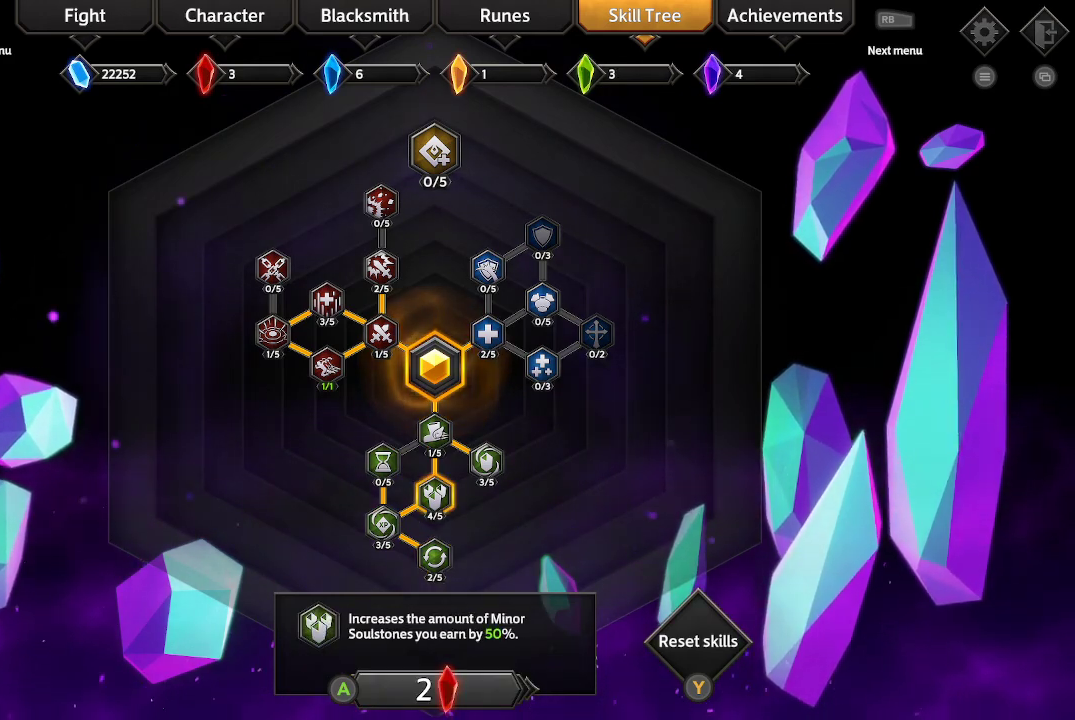
{"buttons": [], "left_stick": "center", "right_stick": "center", "events": []}
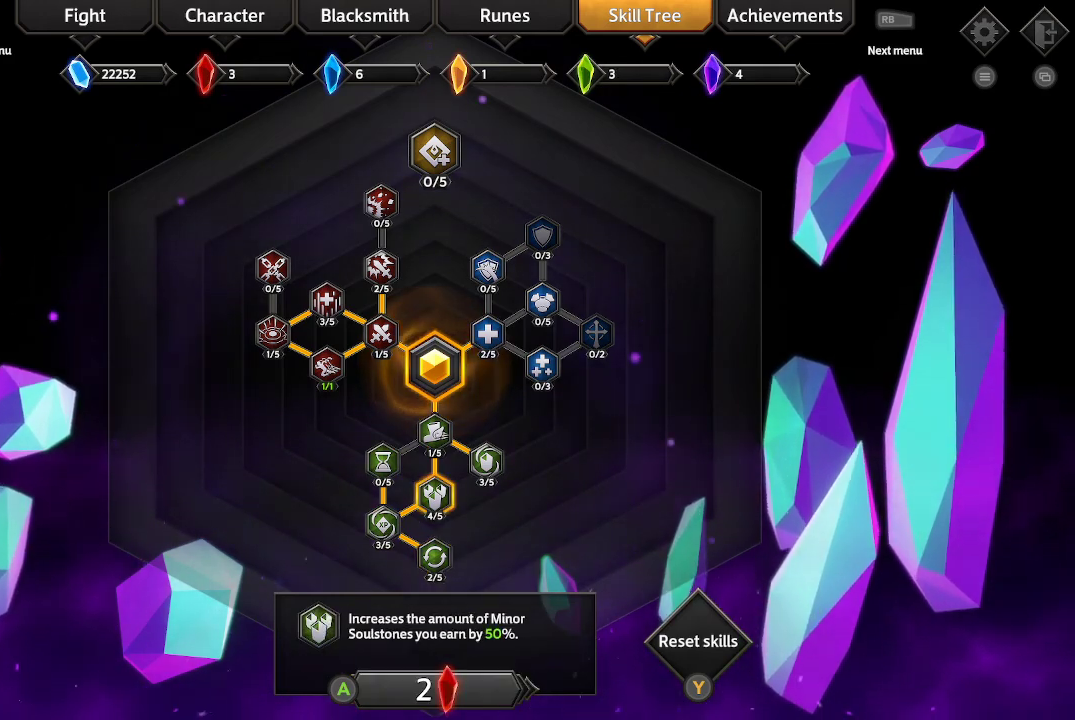
{"buttons": [], "left_stick": "center", "right_stick": "center", "events": []}
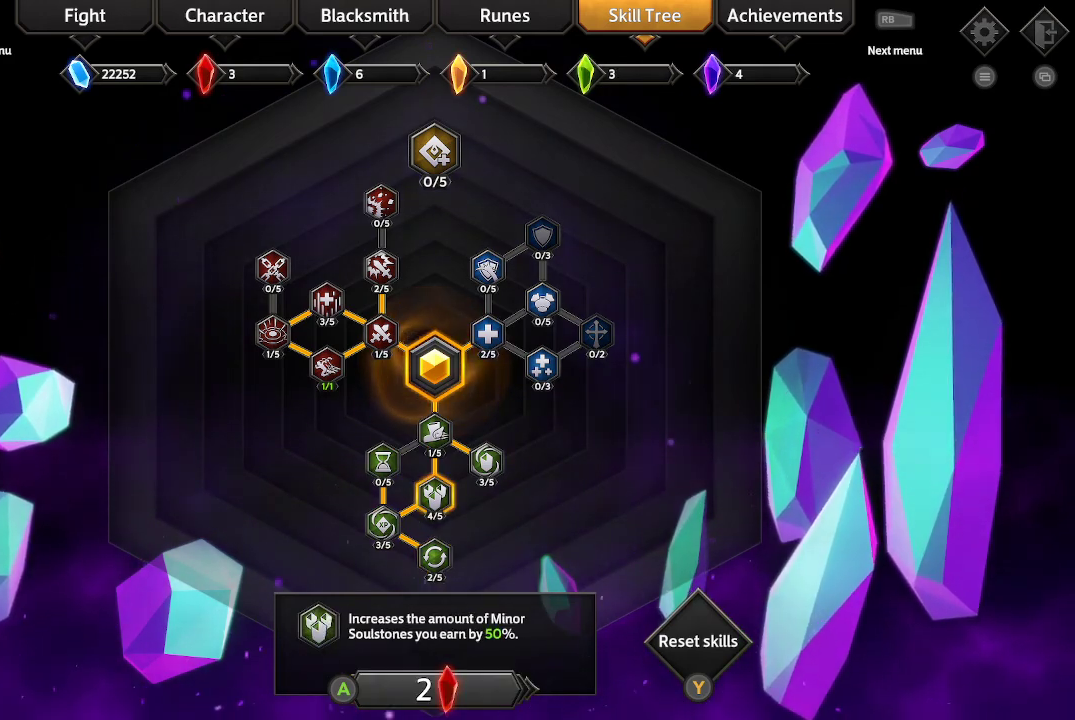
{"buttons": [], "left_stick": "center", "right_stick": "center", "events": [[433, "DPAD_LEFT", "down"], [500, "DPAD_LEFT", "up"]]}
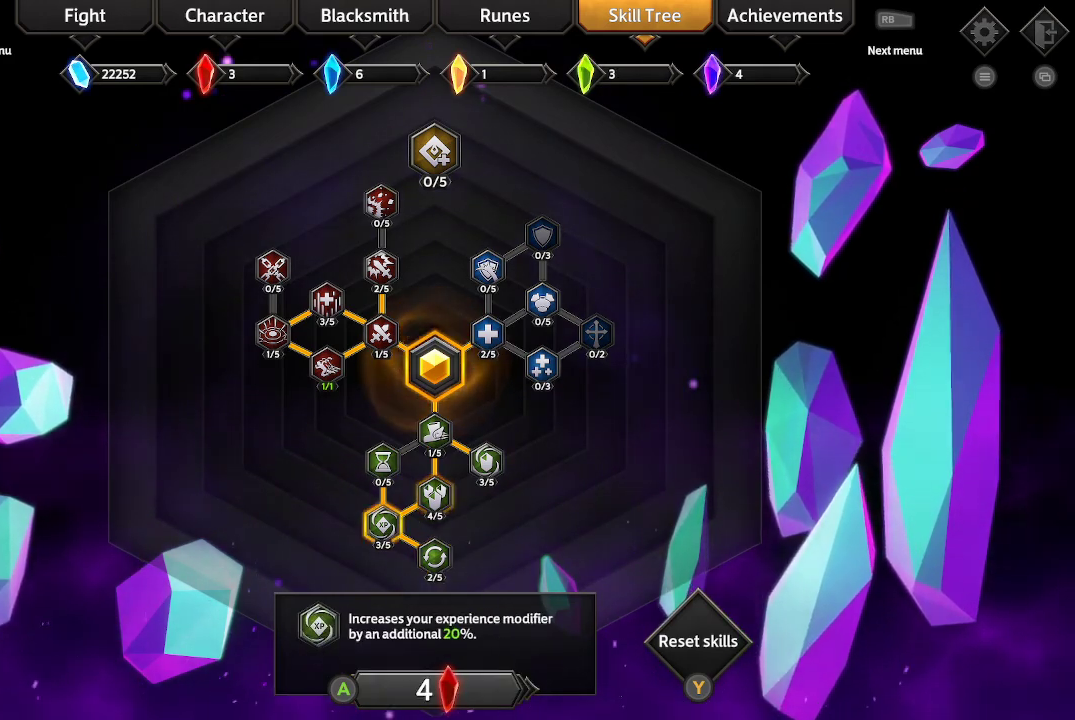
{"buttons": [], "left_stick": "center", "right_stick": "center", "events": []}
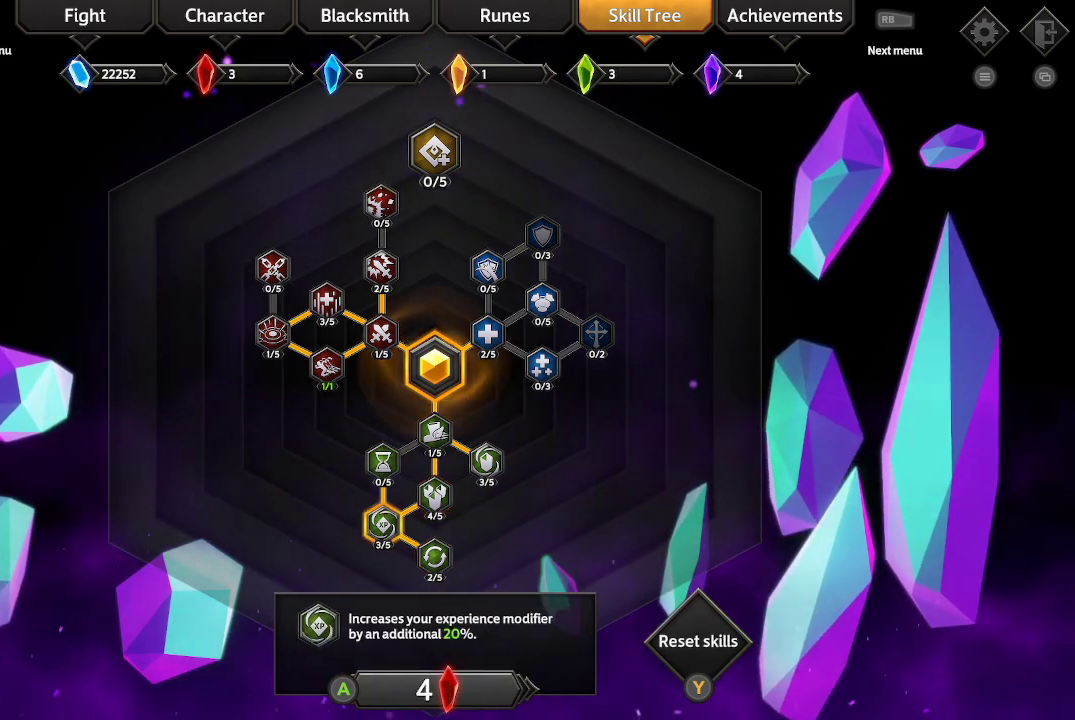
{"buttons": [], "left_stick": "center", "right_stick": "center", "events": []}
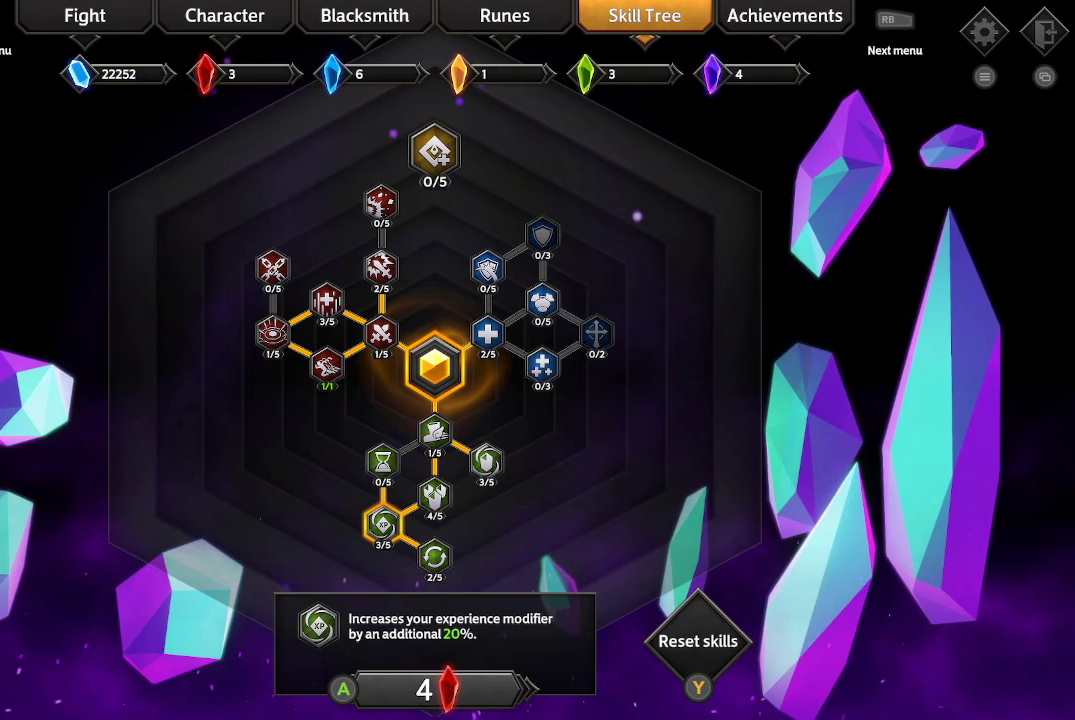
{"buttons": [], "left_stick": "center", "right_stick": "center", "events": [[333, "DPAD_RIGHT", "down"], [467, "DPAD_RIGHT", "up"]]}